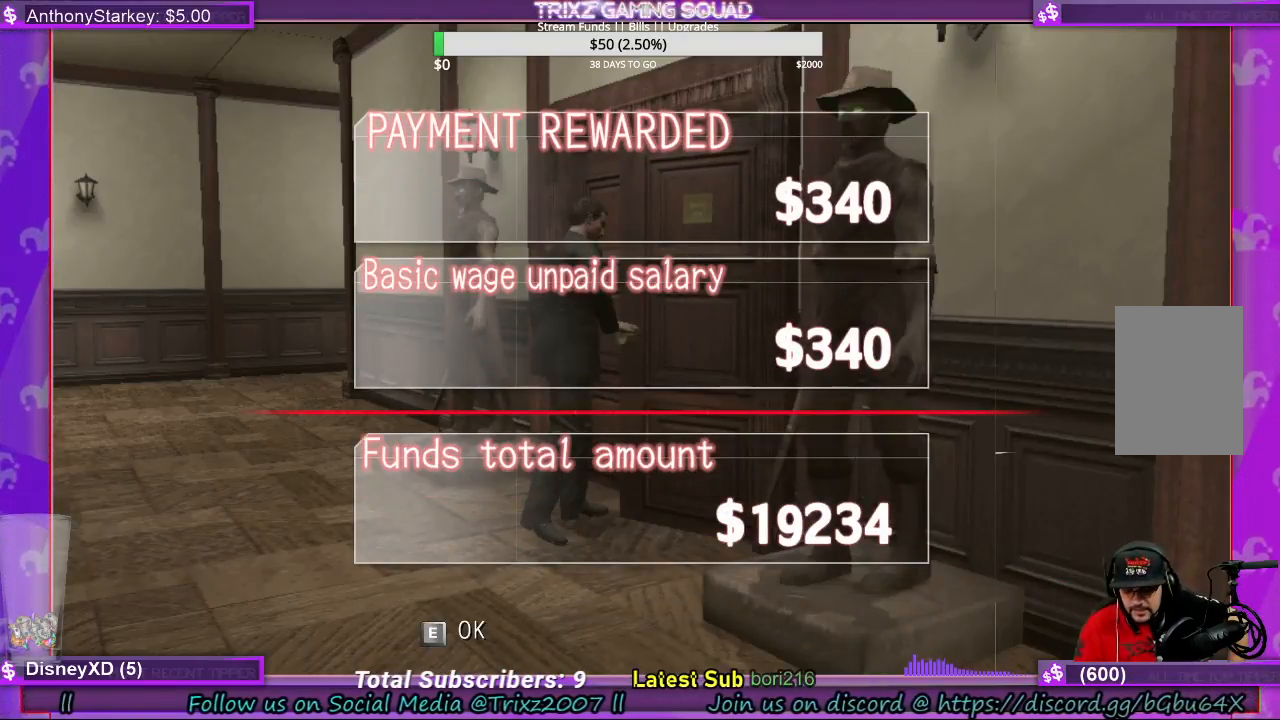
Gameplay with keyboard and mouse; each line is a JSON object with the keys and mouse buttons held at the frame after it. "events" lists presses ("down") and releases ("up") of "a", "ctrl", "d", "e", "f", "q", "r", "s", "shift", "space", "tab", "w", "mouse_left", "mouse_wheel", "mouse_right", "mouse_mb4" and "mouse_mb5" between this image and that frame as [ms after this image, input, new state], when the widget could be followed in between. "mouse_left", "mouse_wheel", "mouse_right", "mouse_mb4", "mouse_mb5" = the "left", "wheel", "right", "mb4", "mb5" buttons of the "mouse" list. No other keys are recorded. "wheel" means that the mouse wheel is clicked or scrolled. Mouse movement is not recorded.
{"keys": [], "mouse": [], "events": [[200, "e", "down"], [267, "e", "up"]]}
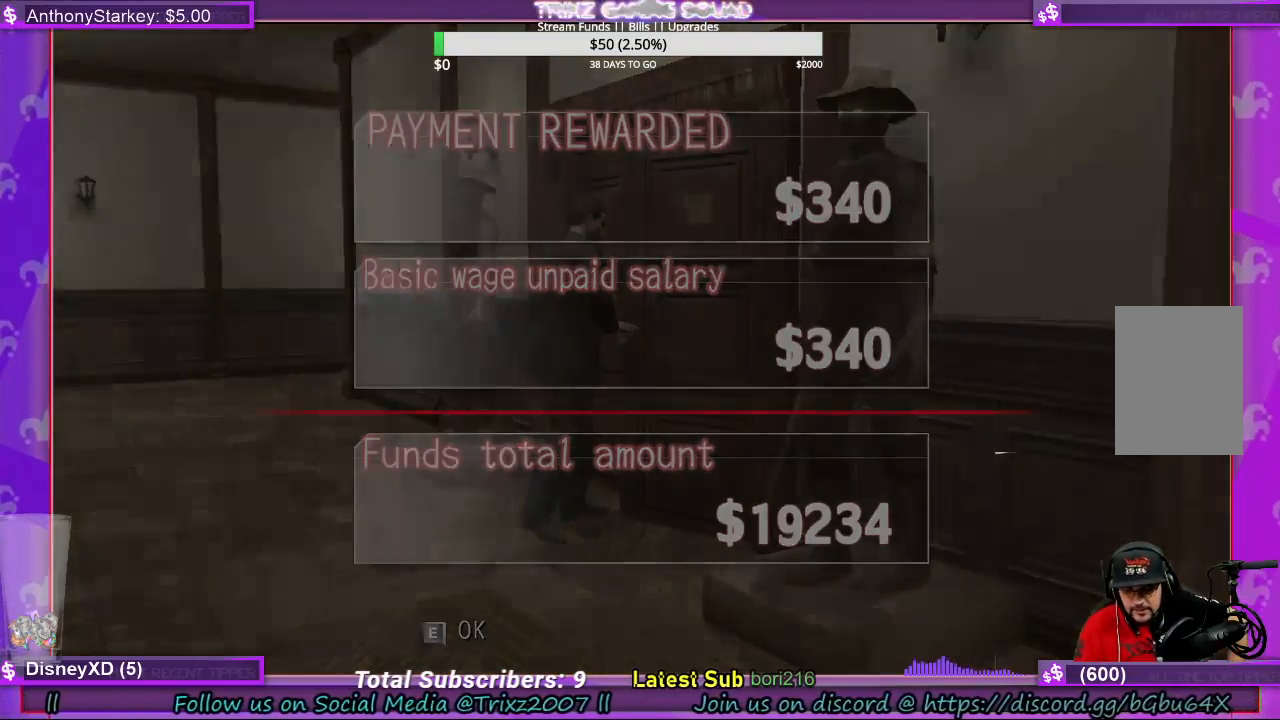
{"keys": [], "mouse": [], "events": []}
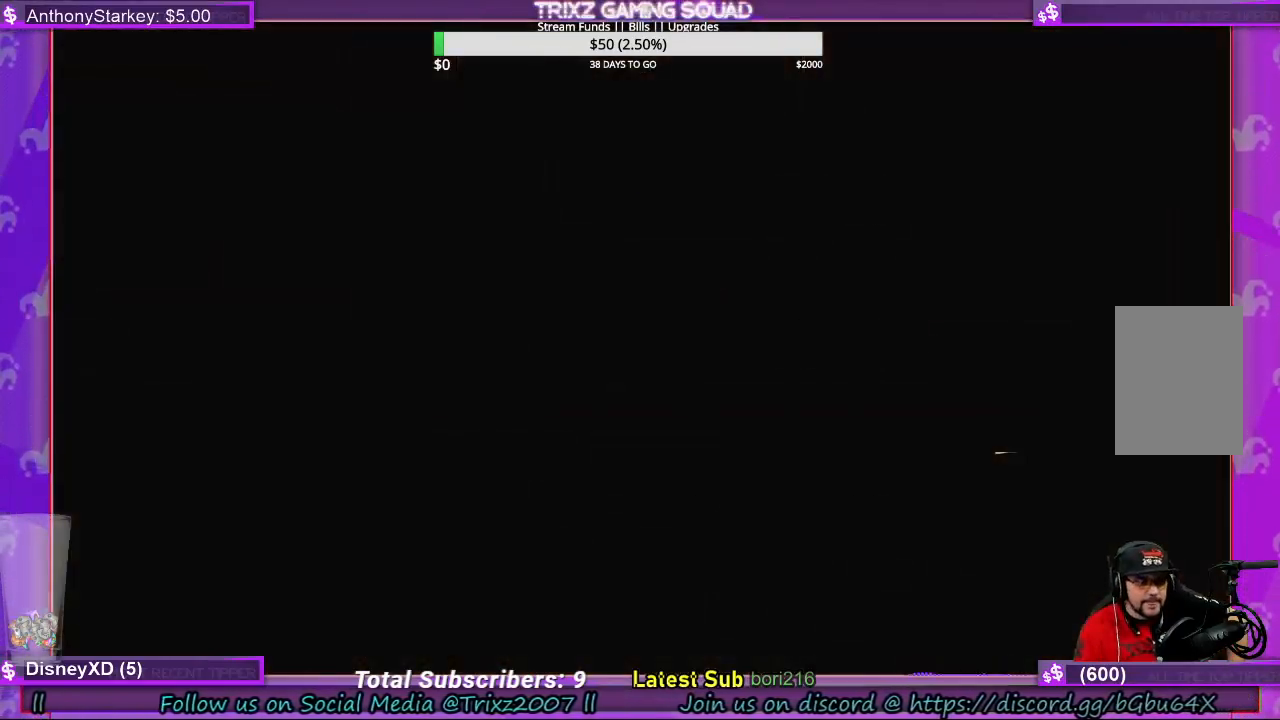
{"keys": [], "mouse": [], "events": []}
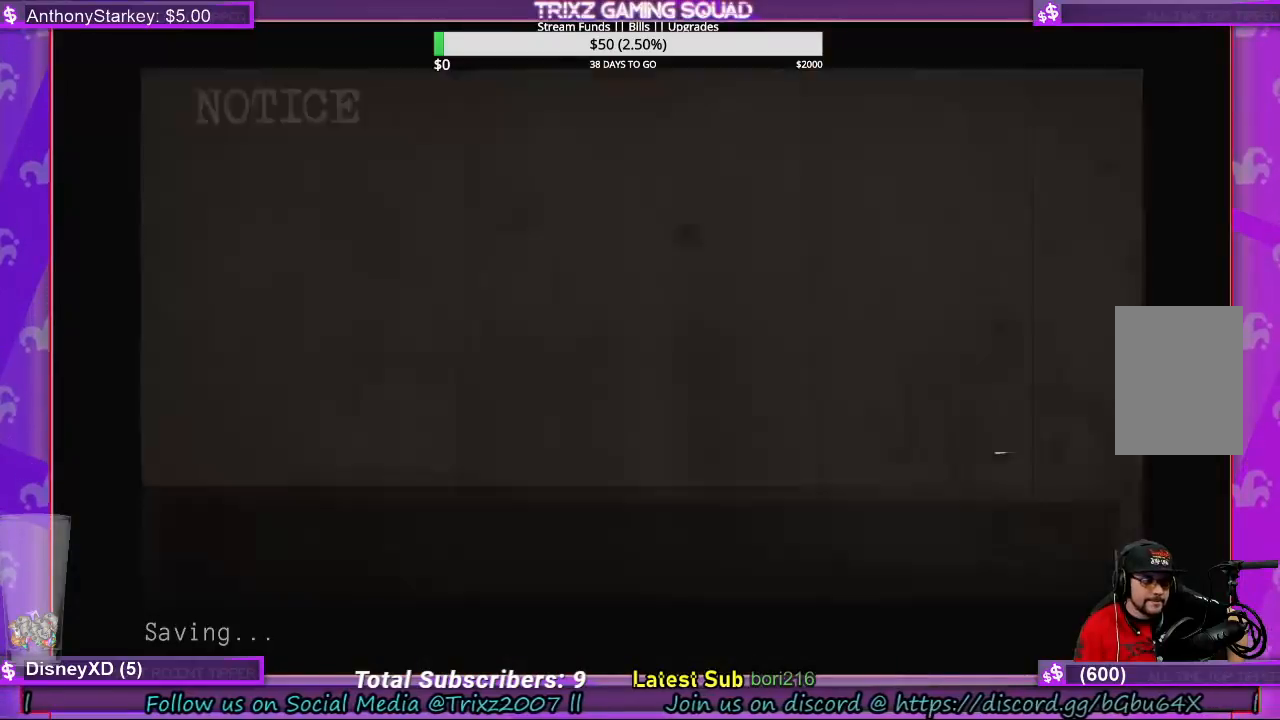
{"keys": [], "mouse": [], "events": []}
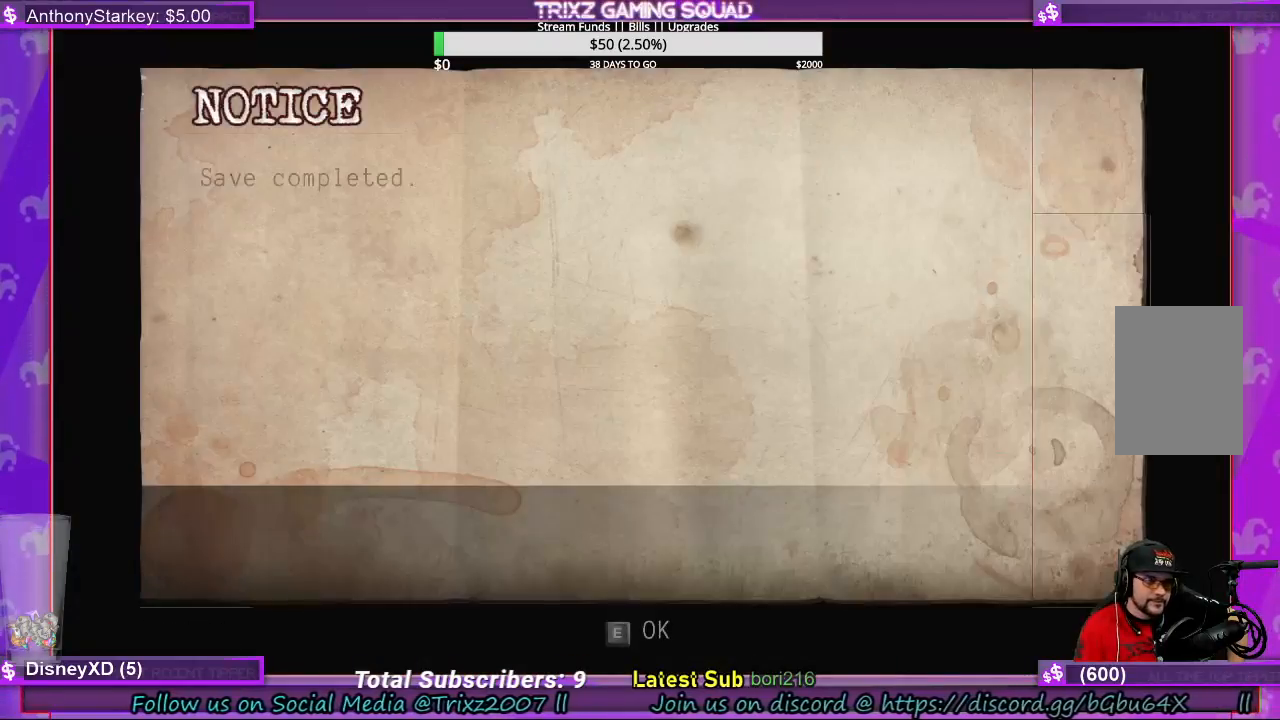
{"keys": [], "mouse": [], "events": []}
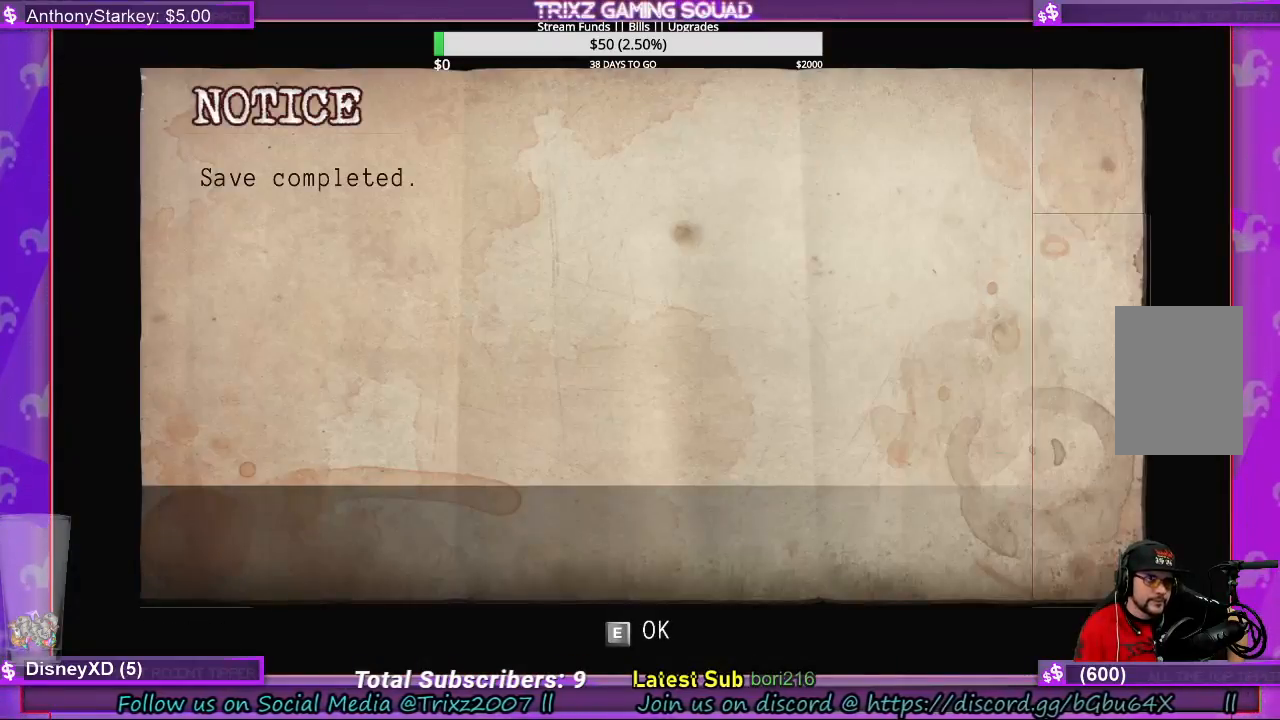
{"keys": [], "mouse": [], "events": [[67, "e", "down"], [200, "e", "up"]]}